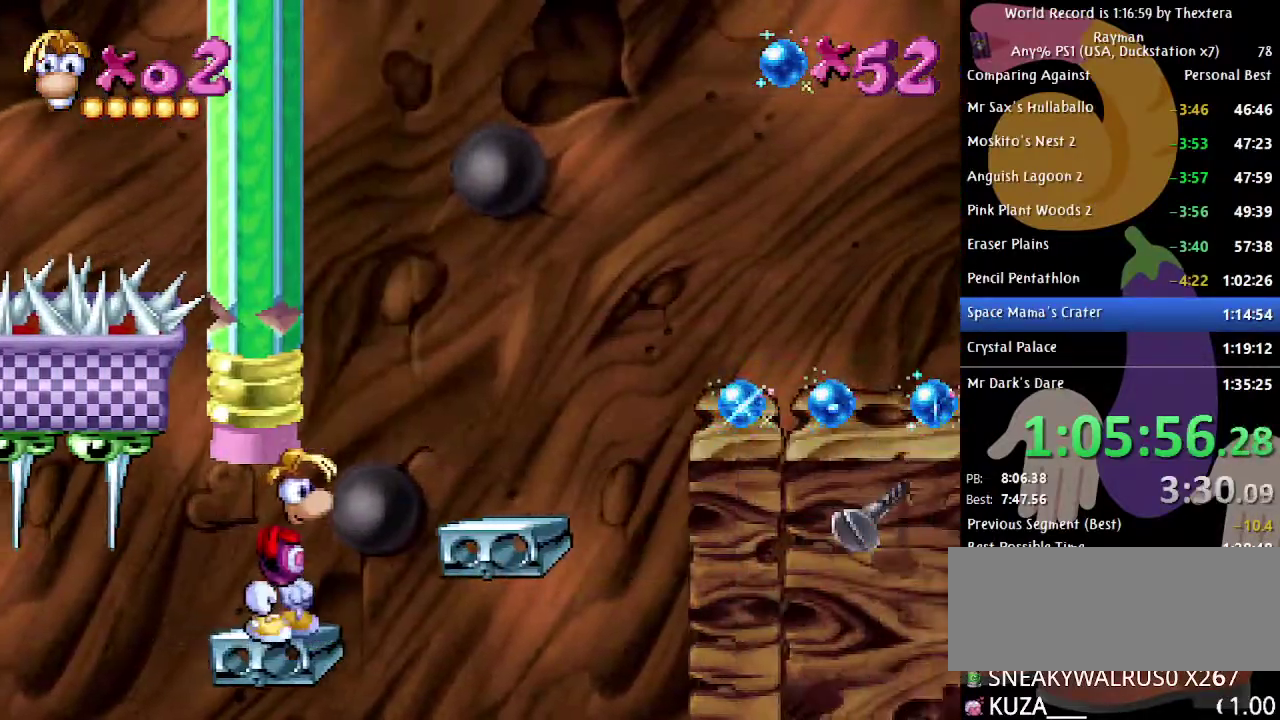
Gameplay with a controller (Xbox layout); each line is a JSON object with the inputs held at the frame after it. "events" lists button and stick changes between this image and that frame as [ms after this image, input, new state], when the widget could be followed in between. Not read: L1 L2 L3 R1 R2 R3 START.
{"buttons": ["B", "DPAD_RIGHT"], "events": [[83, "DPAD_RIGHT", "down"], [183, "A", "down"], [417, "A", "up"]]}
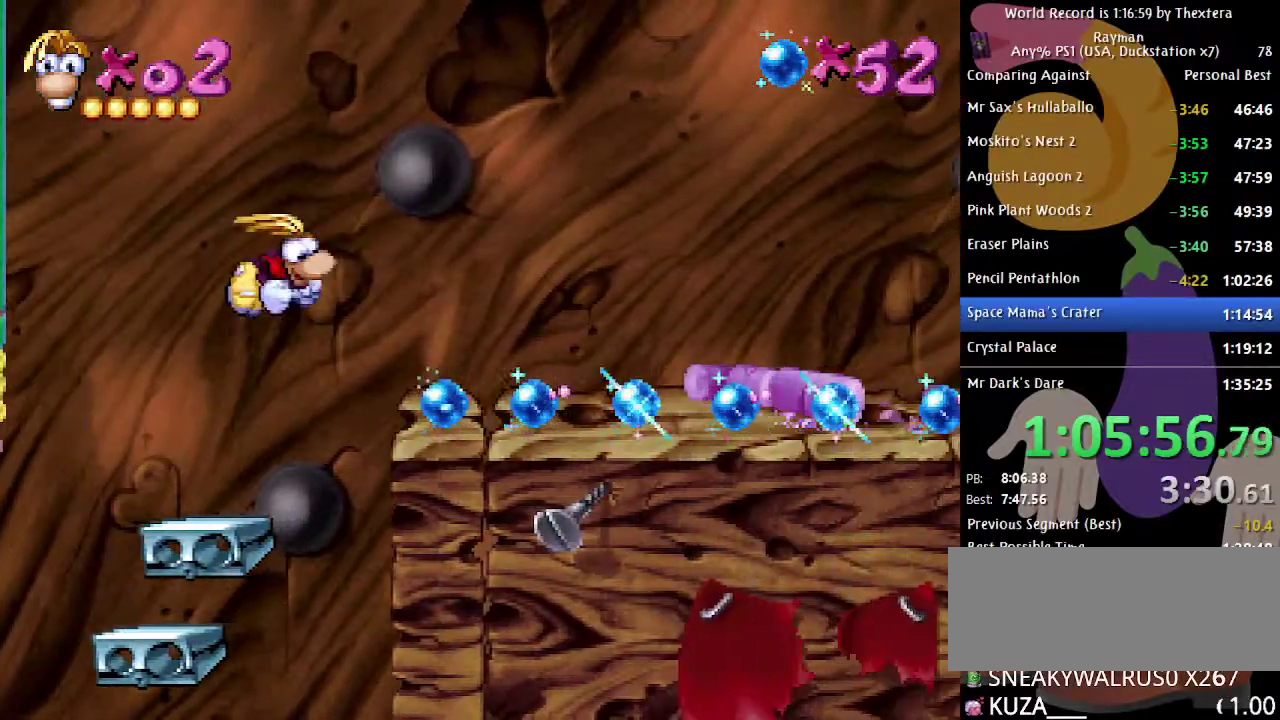
{"buttons": ["B", "DPAD_RIGHT"], "events": []}
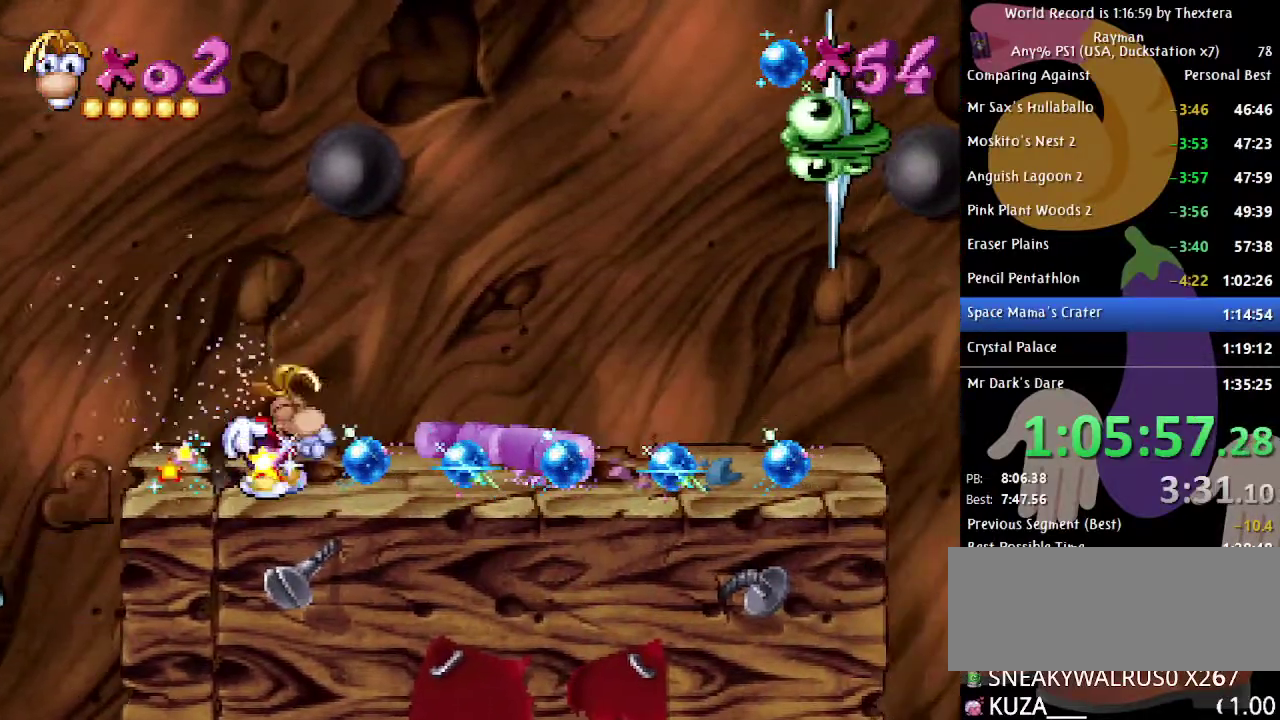
{"buttons": ["B", "DPAD_RIGHT"], "events": []}
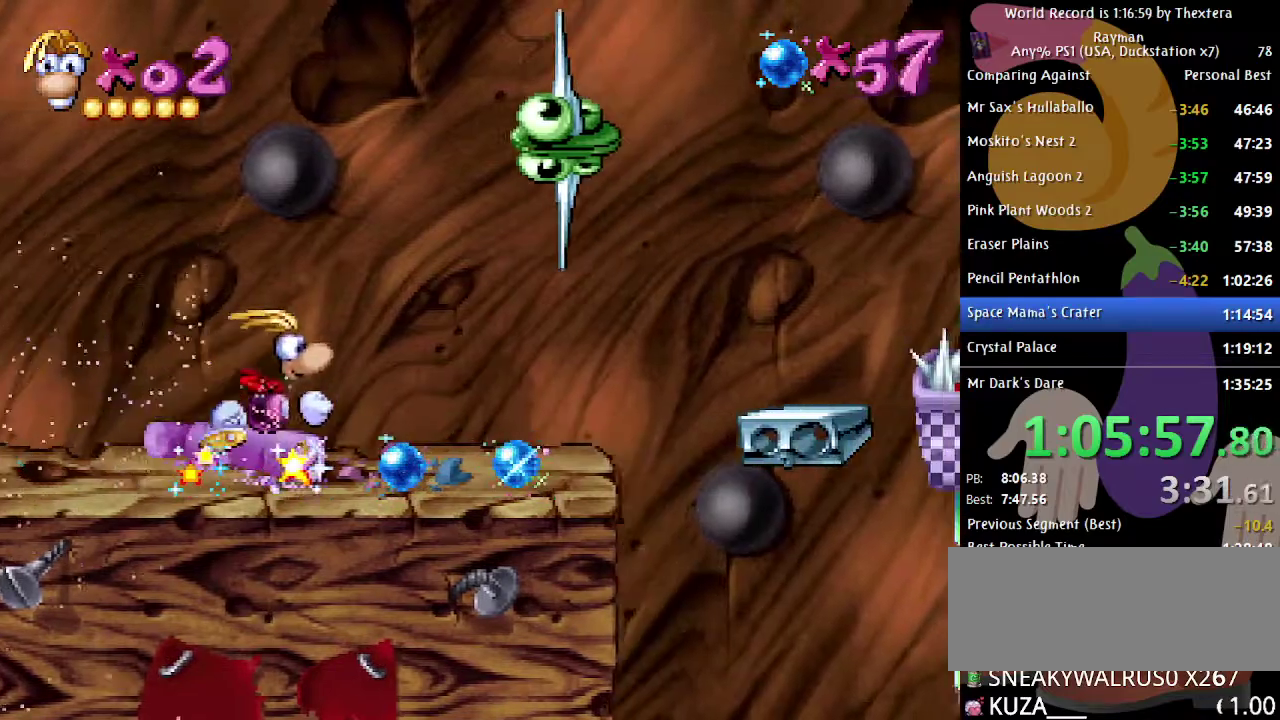
{"buttons": ["B", "DPAD_RIGHT"], "events": []}
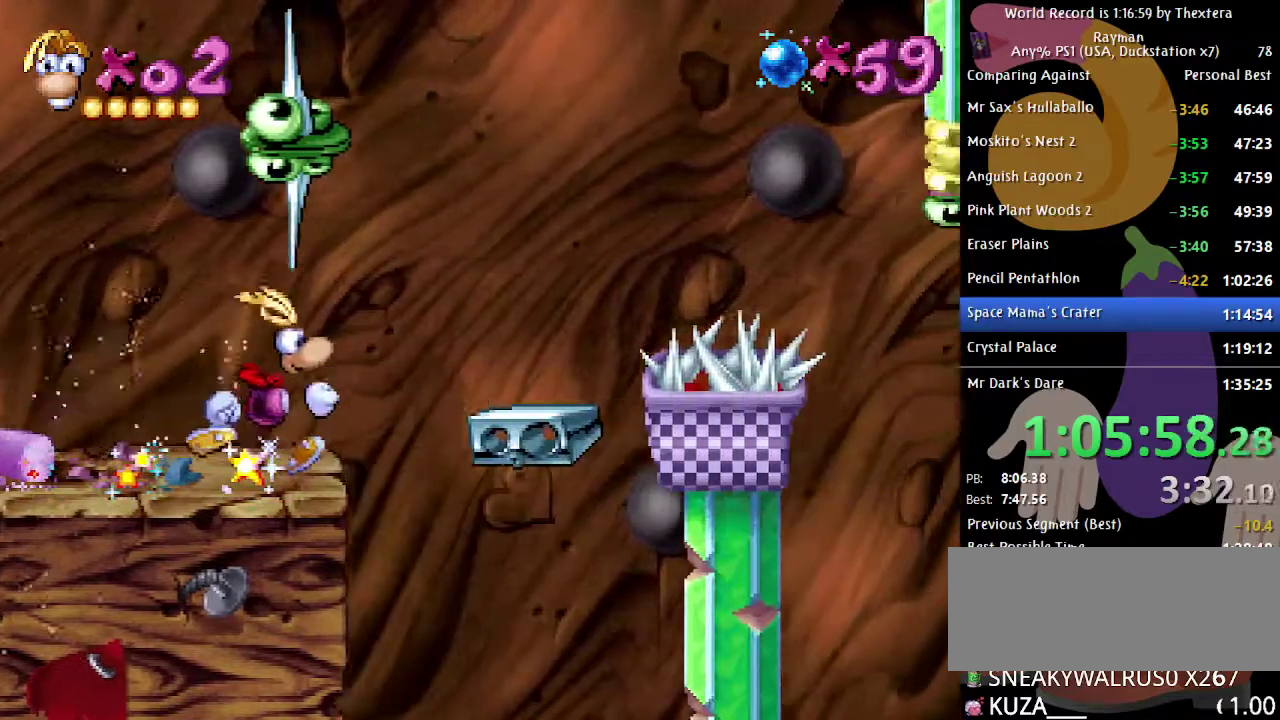
{"buttons": ["B"], "events": [[50, "A", "down"], [150, "A", "up"], [367, "DPAD_RIGHT", "up"]]}
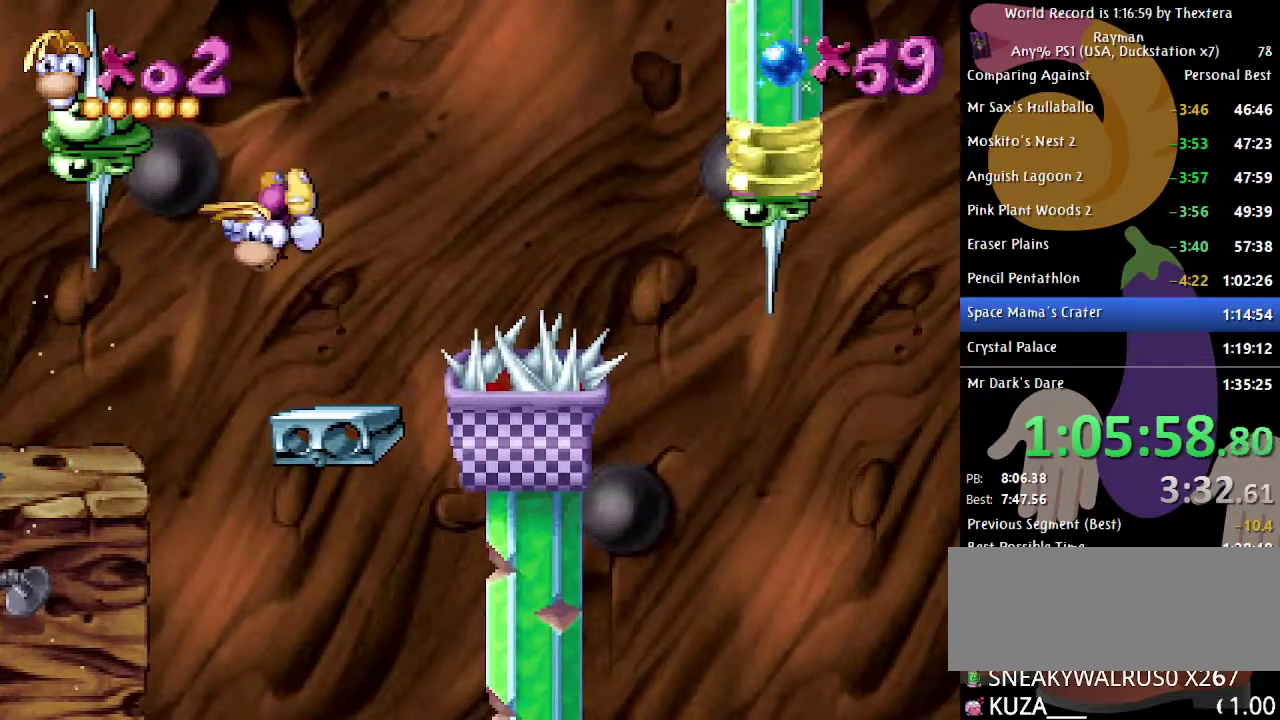
{"buttons": ["B", "DPAD_RIGHT"], "events": [[183, "DPAD_RIGHT", "down"], [217, "A", "down"], [333, "A", "up"]]}
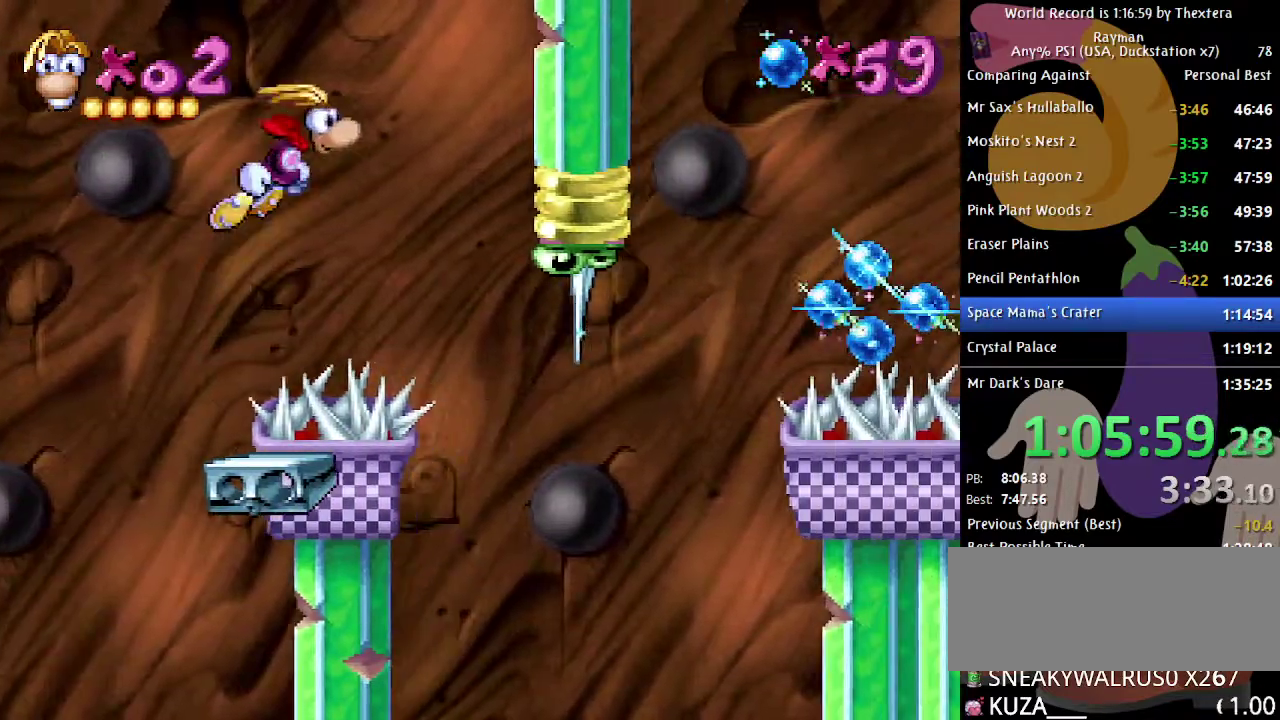
{"buttons": ["A", "B", "DPAD_LEFT"], "events": [[367, "DPAD_RIGHT", "up"], [433, "DPAD_LEFT", "down"], [483, "A", "down"]]}
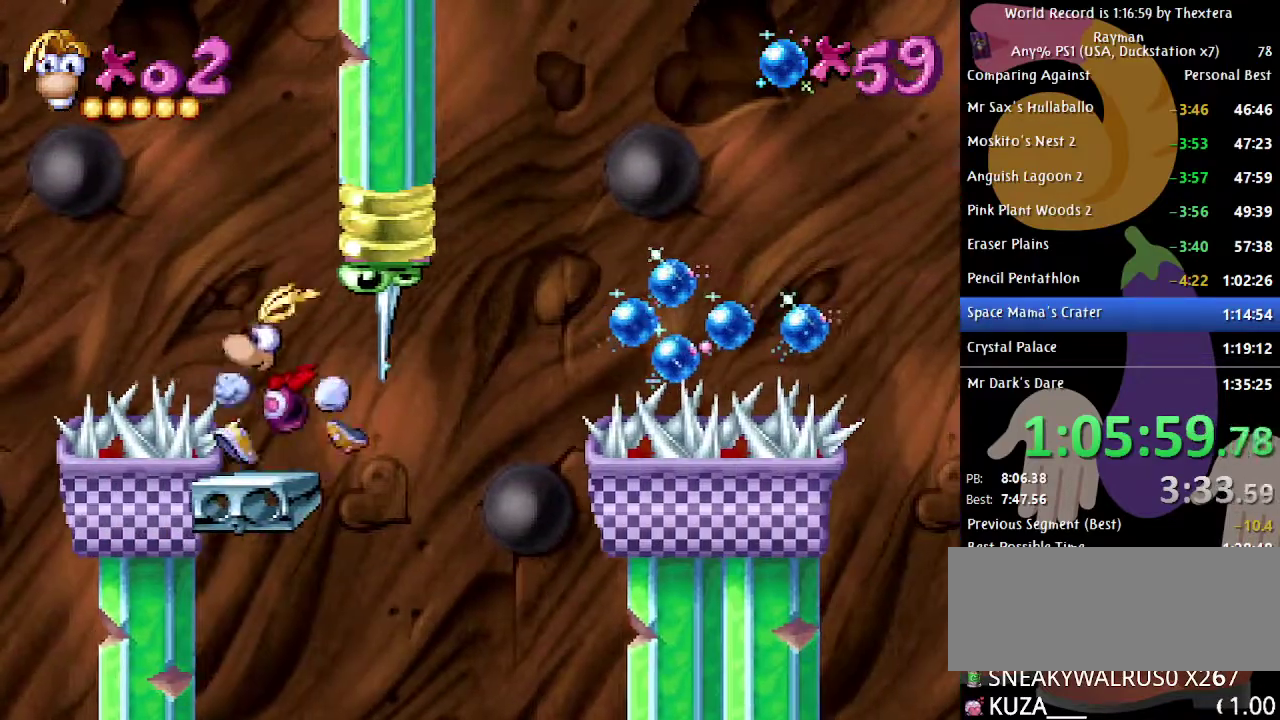
{"buttons": ["A", "B", "DPAD_LEFT"], "events": []}
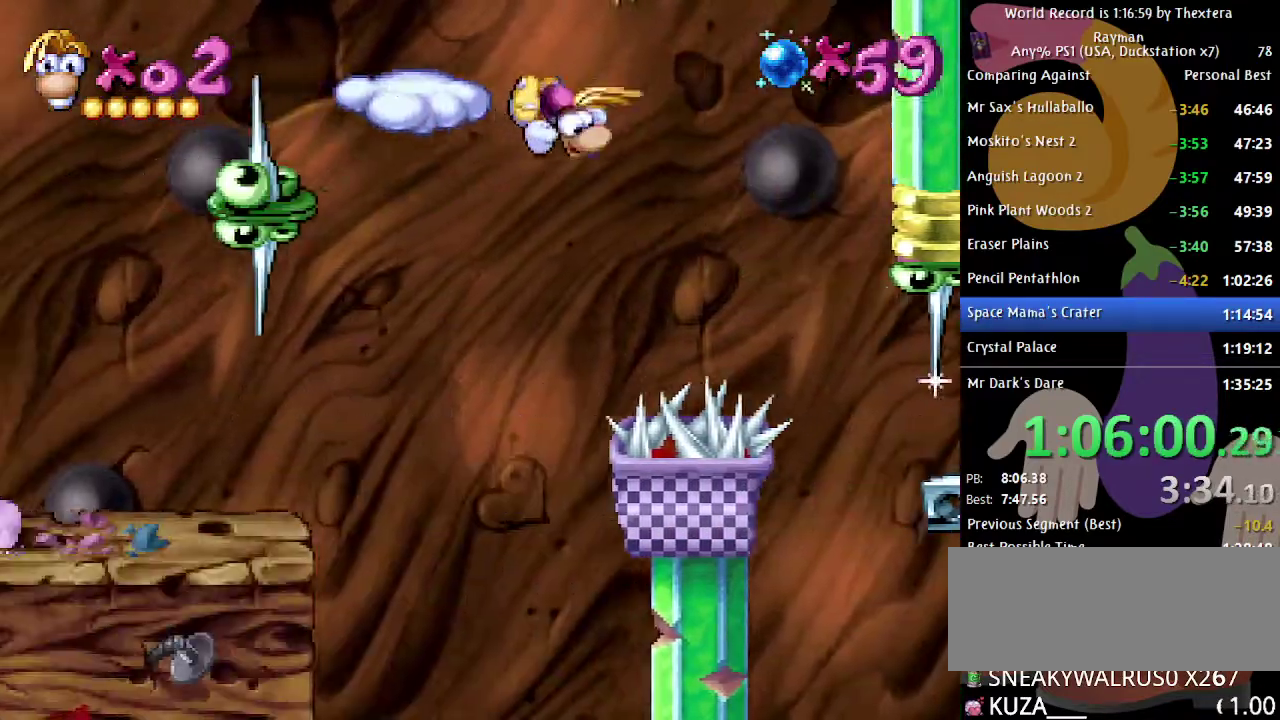
{"buttons": ["B", "DPAD_LEFT"], "events": [[283, "A", "up"]]}
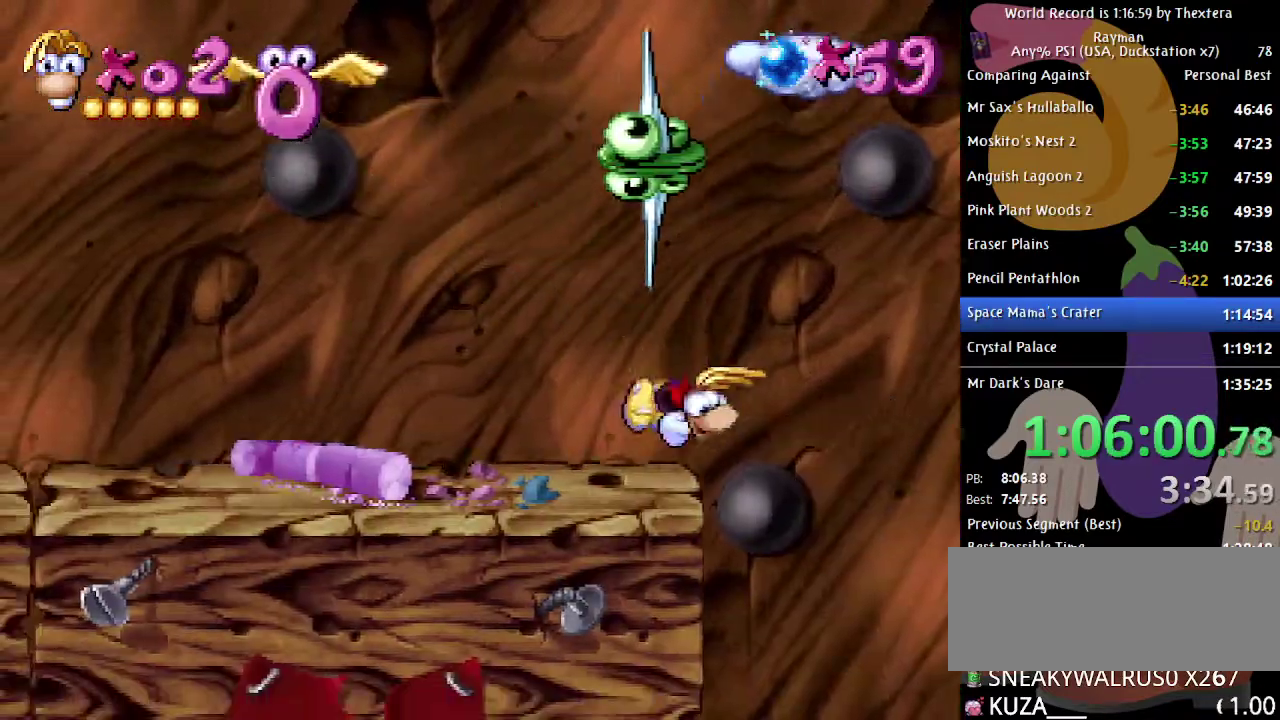
{"buttons": ["B", "DPAD_LEFT"], "events": []}
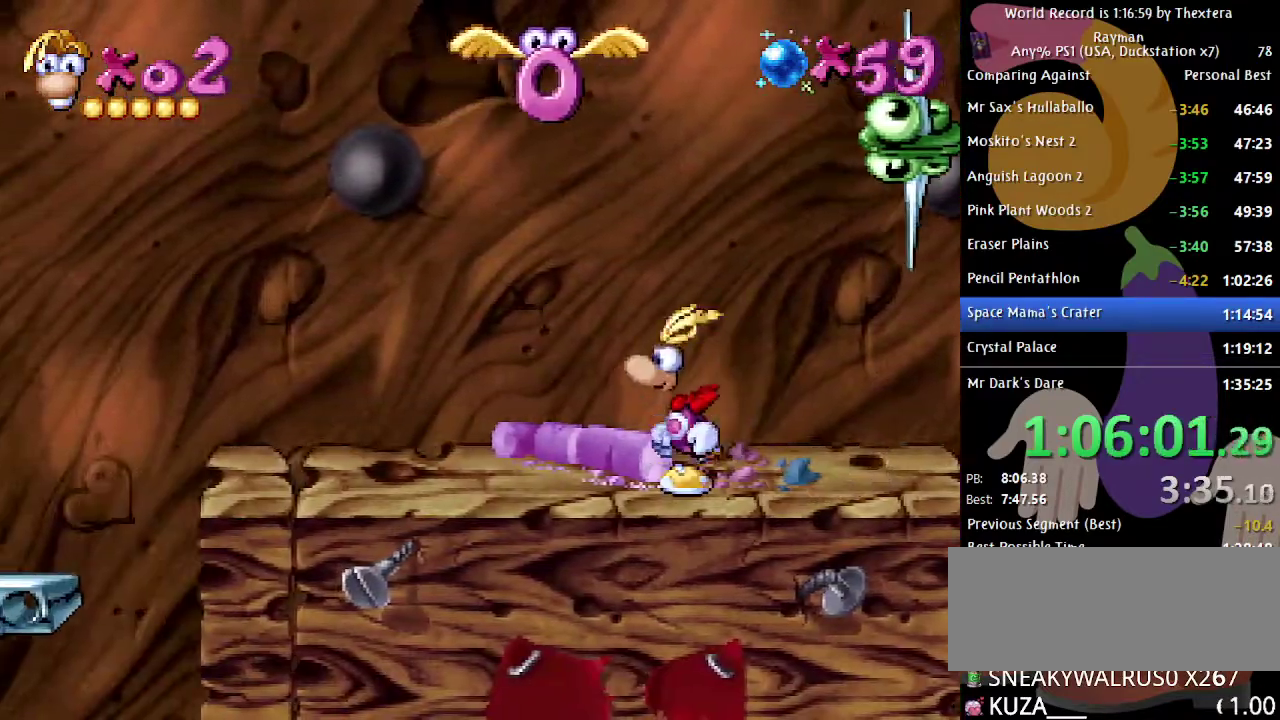
{"buttons": ["A", "B", "DPAD_LEFT"], "events": [[367, "A", "down"]]}
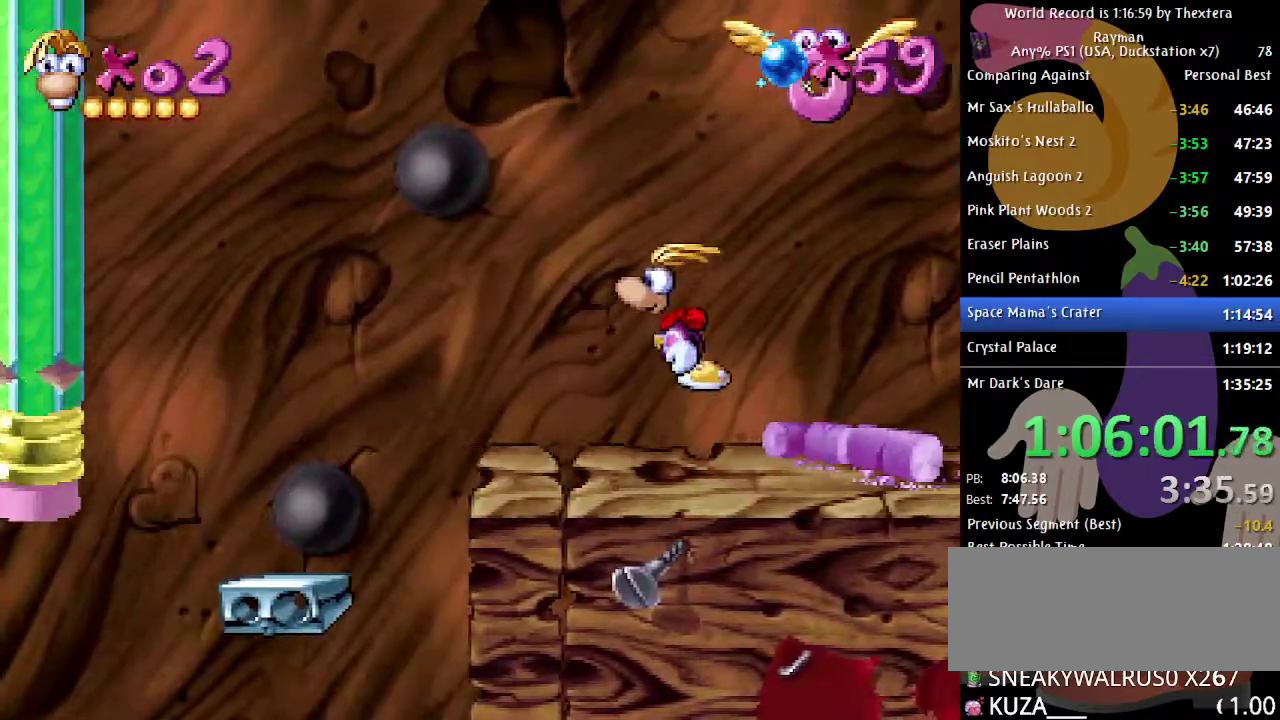
{"buttons": [], "events": [[150, "A", "up"], [150, "DPAD_LEFT", "up"], [200, "B", "up"], [200, "DPAD_RIGHT", "down"], [350, "X", "down"], [450, "X", "up"], [500, "DPAD_RIGHT", "up"]]}
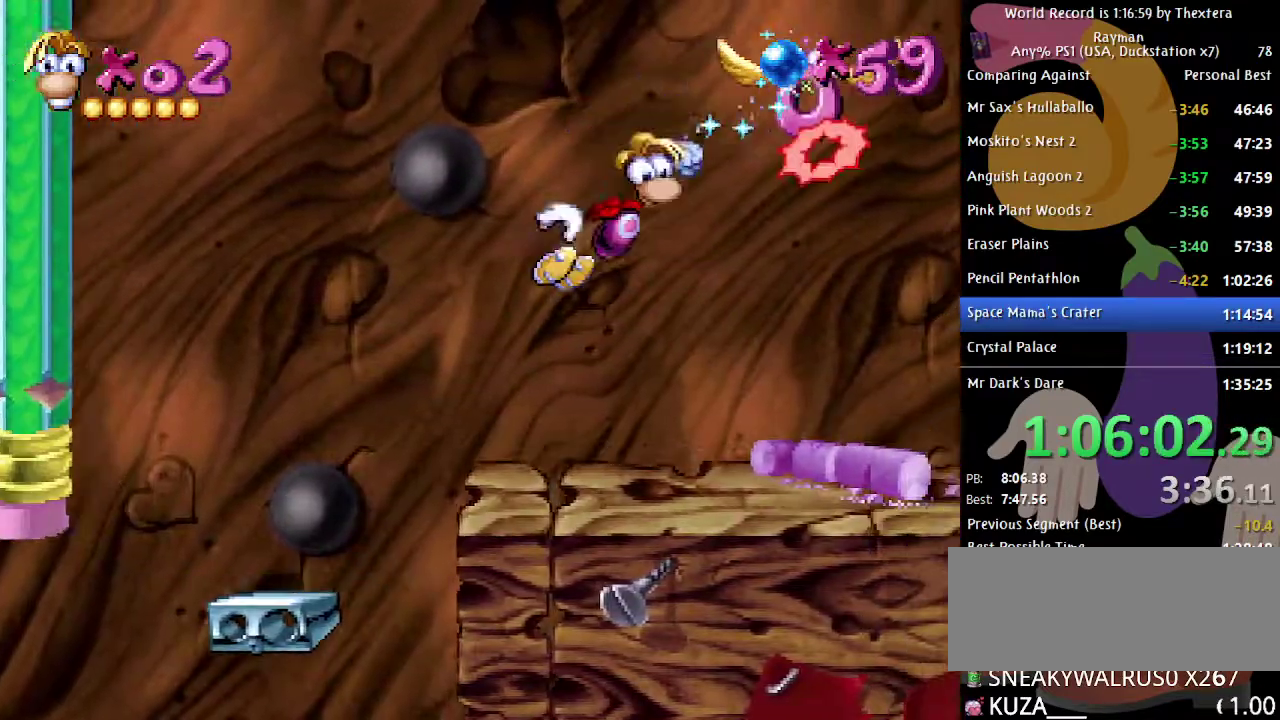
{"buttons": [], "events": []}
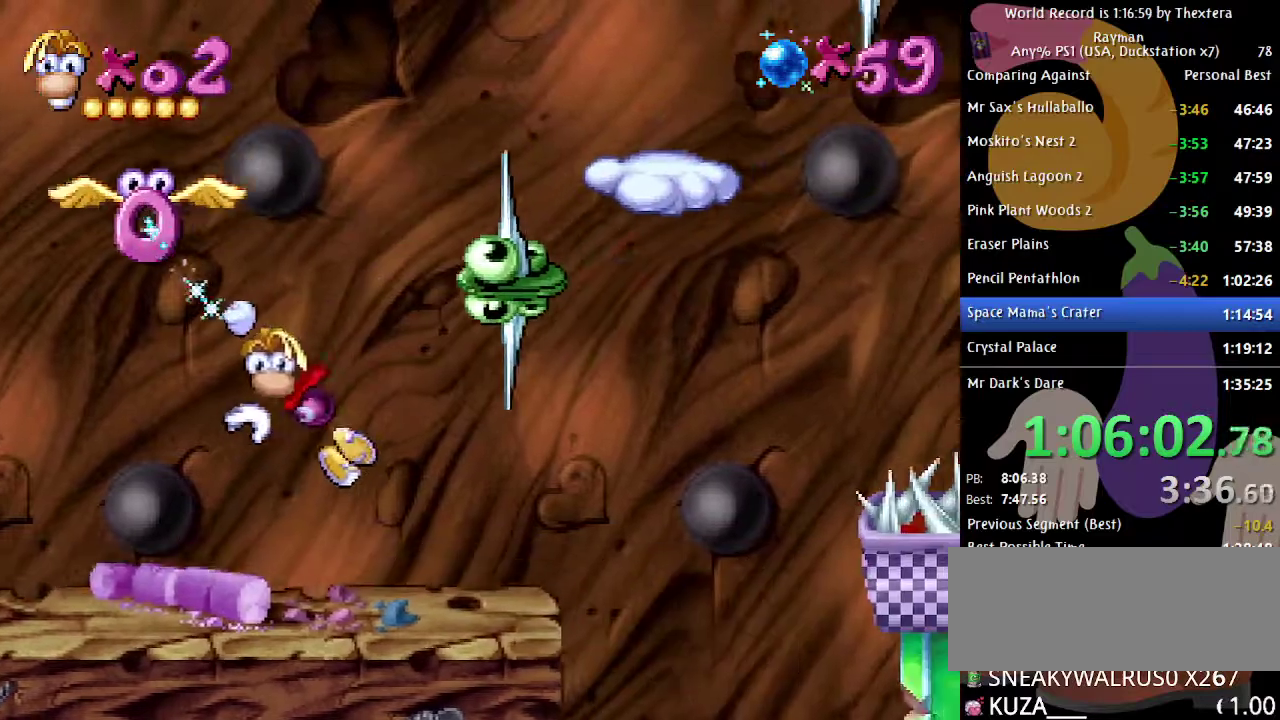
{"buttons": ["A", "DPAD_RIGHT"], "events": [[183, "A", "down"], [250, "DPAD_RIGHT", "down"]]}
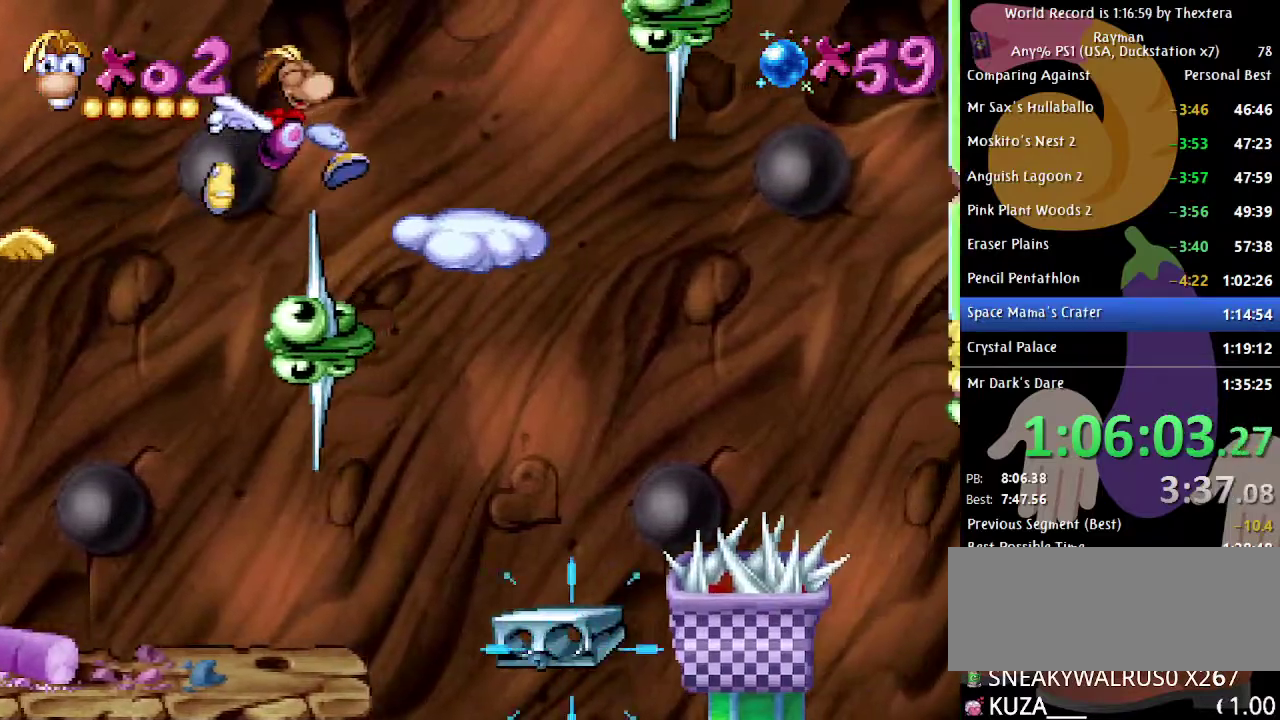
{"buttons": ["DPAD_RIGHT"], "events": [[50, "A", "up"], [117, "A", "down"], [217, "A", "up"]]}
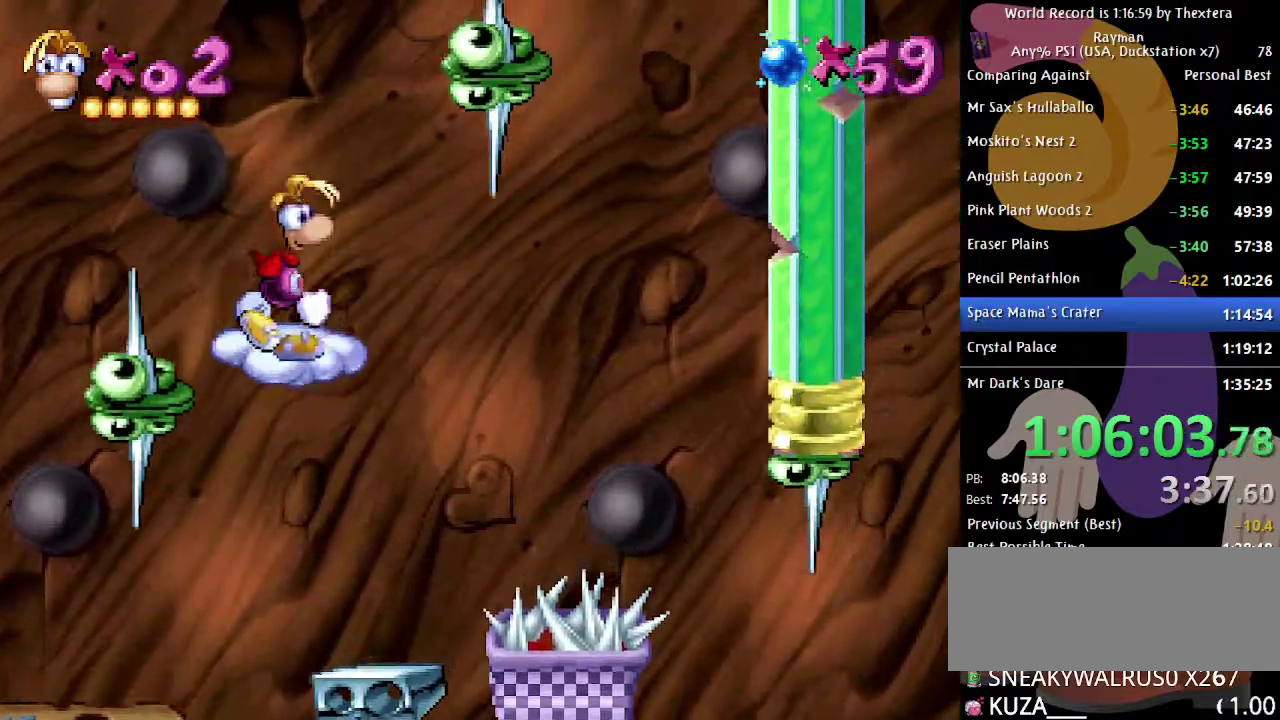
{"buttons": ["A", "DPAD_RIGHT"], "events": [[50, "DPAD_RIGHT", "up"], [83, "A", "down"], [267, "DPAD_RIGHT", "down"]]}
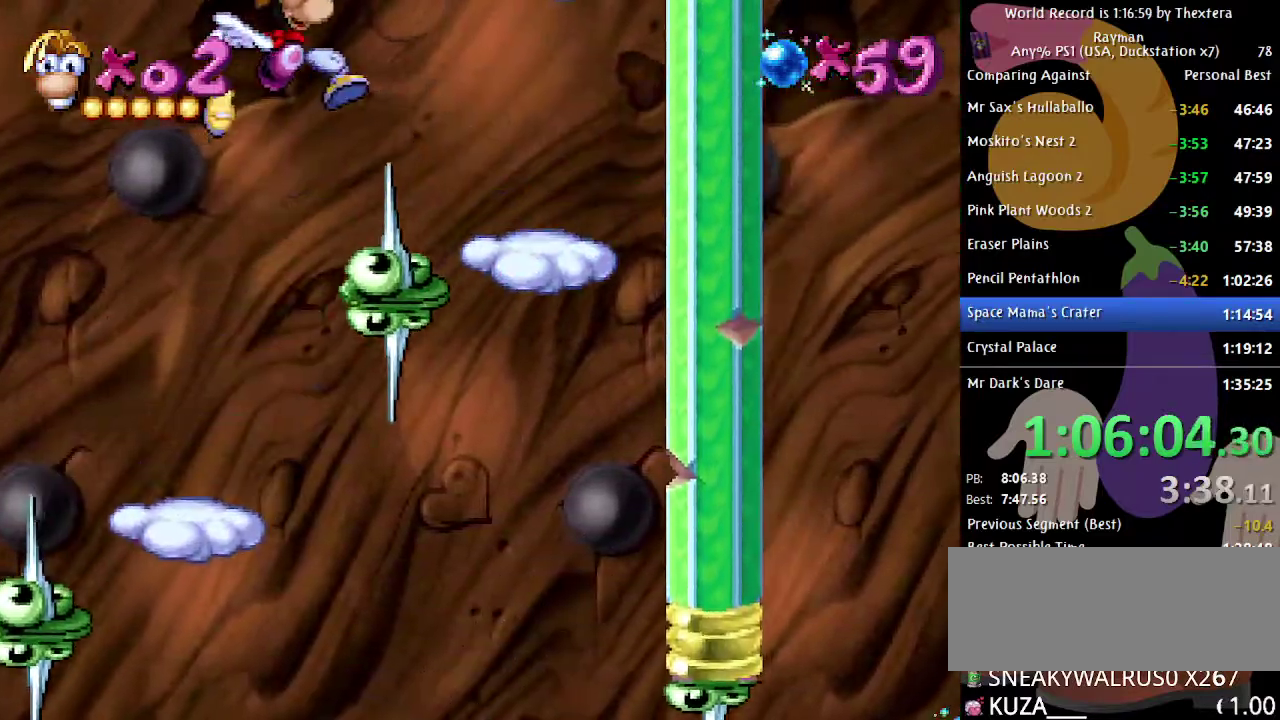
{"buttons": ["DPAD_RIGHT"], "events": [[17, "A", "up"], [133, "A", "down"], [217, "A", "up"]]}
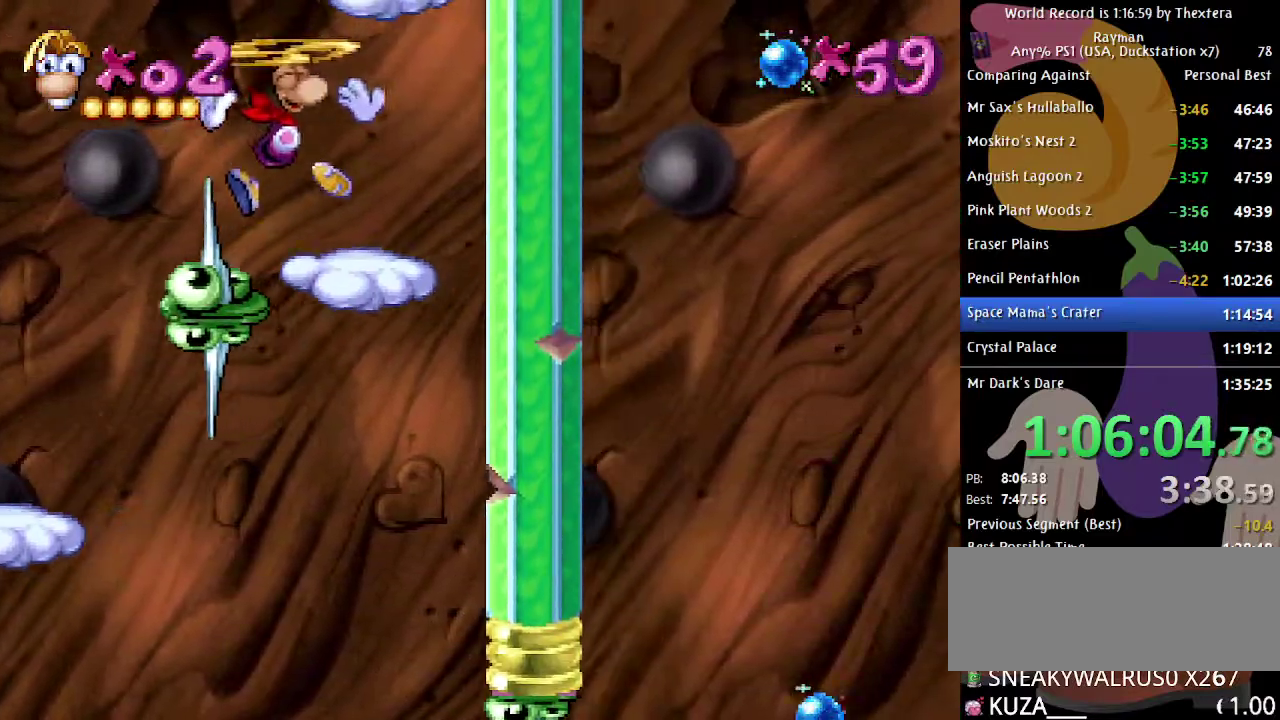
{"buttons": [], "events": [[133, "DPAD_RIGHT", "up"], [217, "DPAD_RIGHT", "down"], [333, "DPAD_RIGHT", "up"]]}
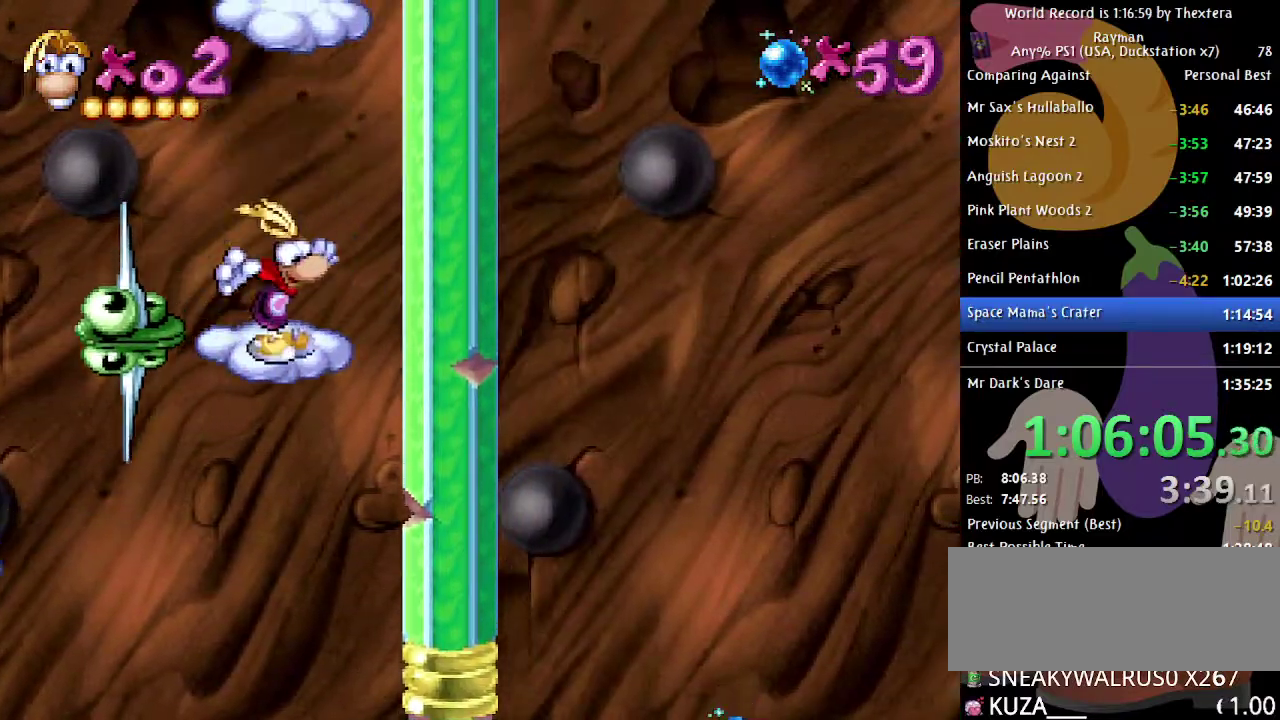
{"buttons": [], "events": [[50, "A", "down"], [383, "A", "up"]]}
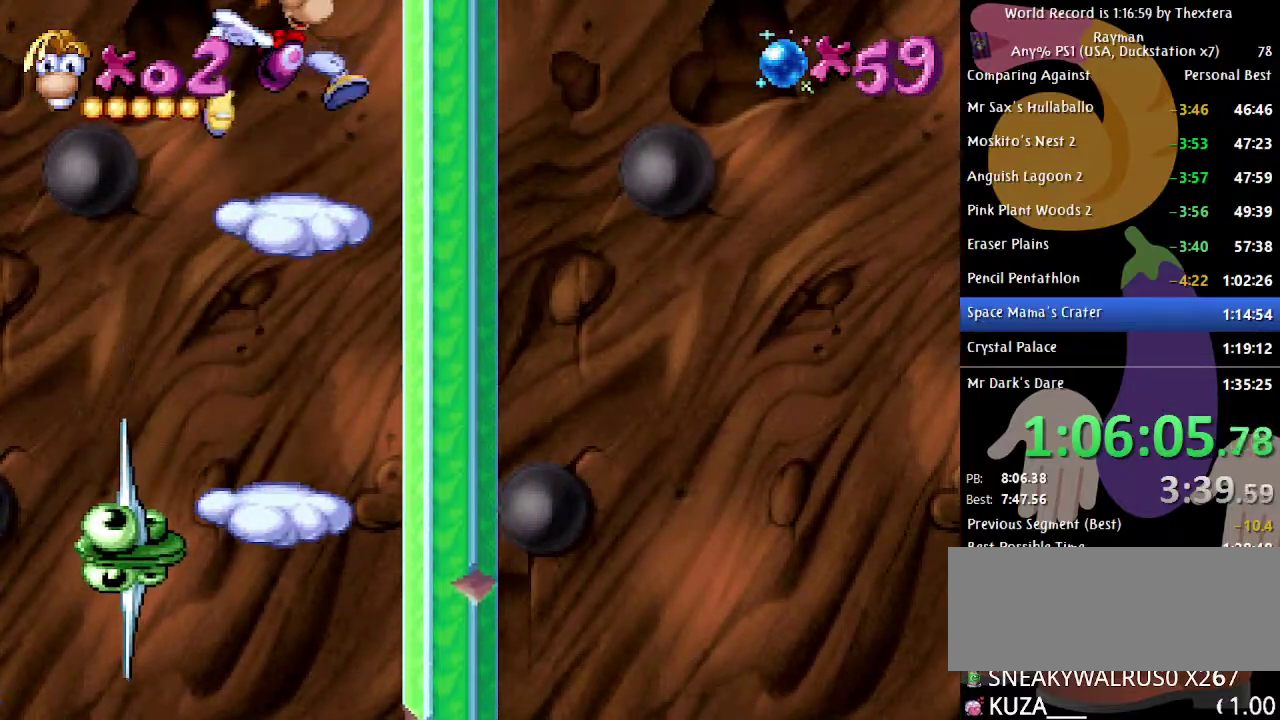
{"buttons": [], "events": []}
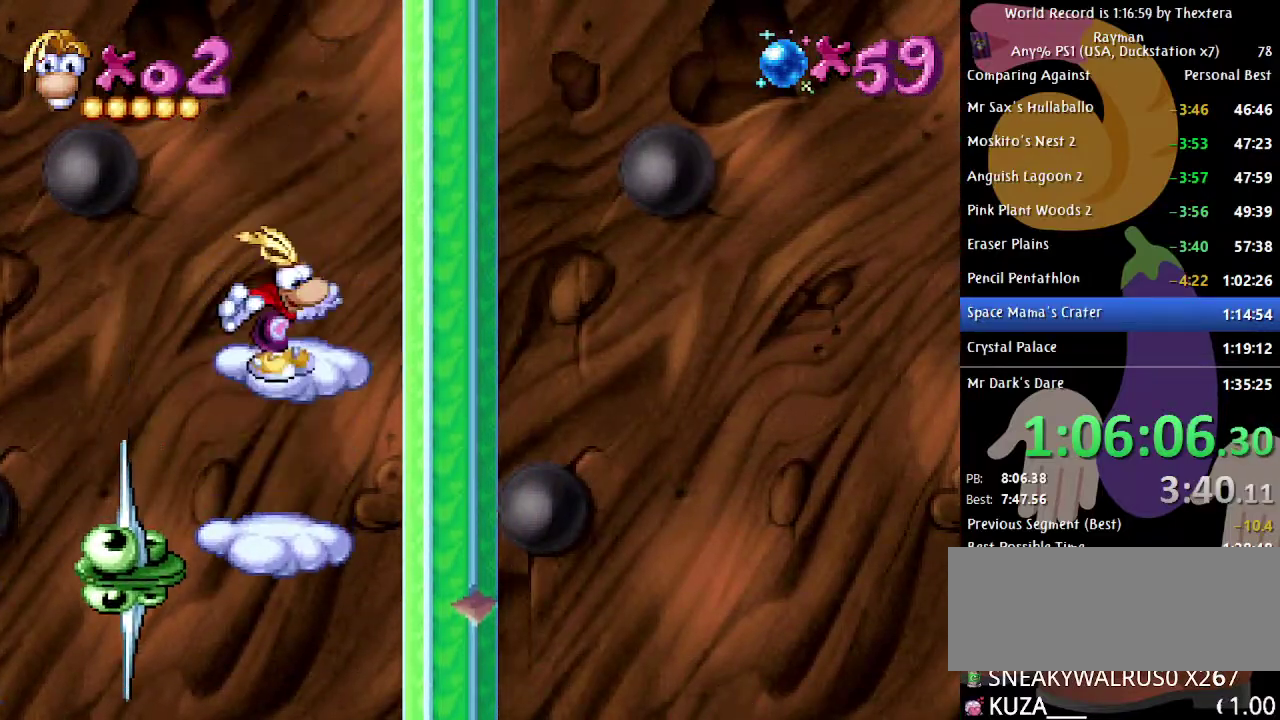
{"buttons": ["A", "DPAD_LEFT"], "events": [[167, "A", "down"], [383, "DPAD_LEFT", "down"]]}
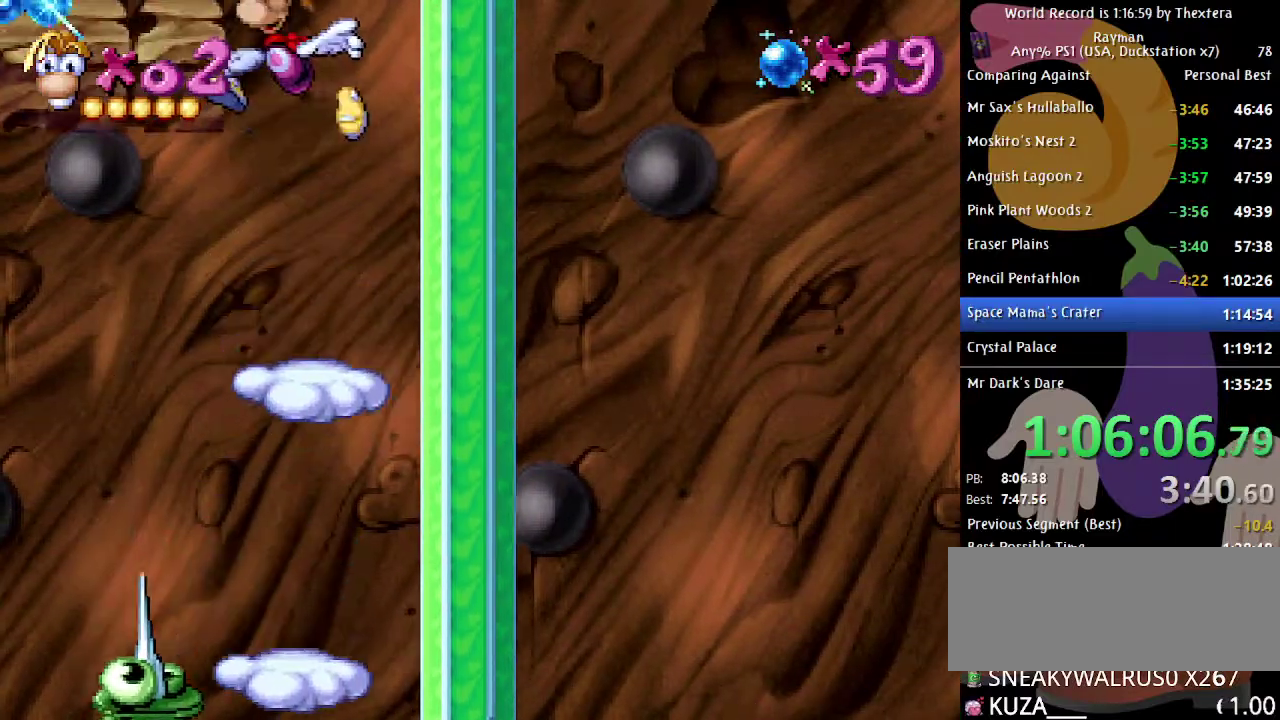
{"buttons": ["B", "DPAD_LEFT"], "events": [[117, "A", "up"], [200, "B", "down"]]}
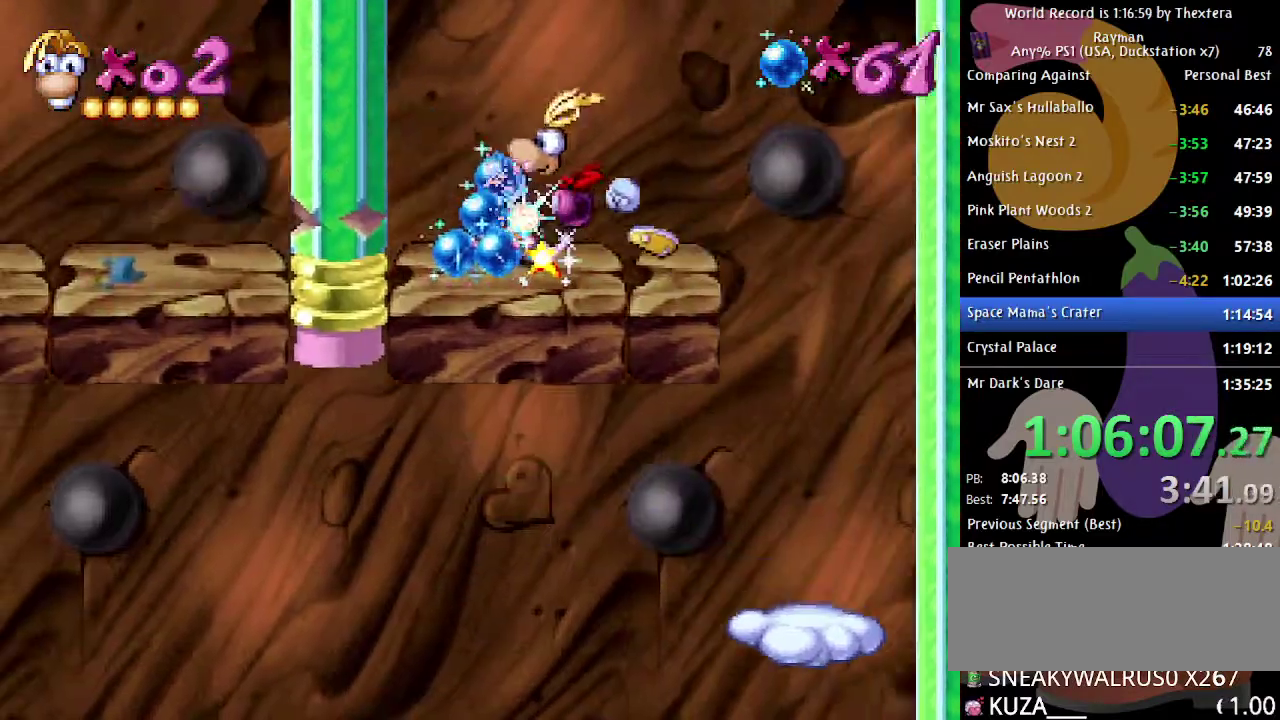
{"buttons": ["B", "DPAD_RIGHT"], "events": [[100, "DPAD_LEFT", "up"], [133, "DPAD_RIGHT", "down"]]}
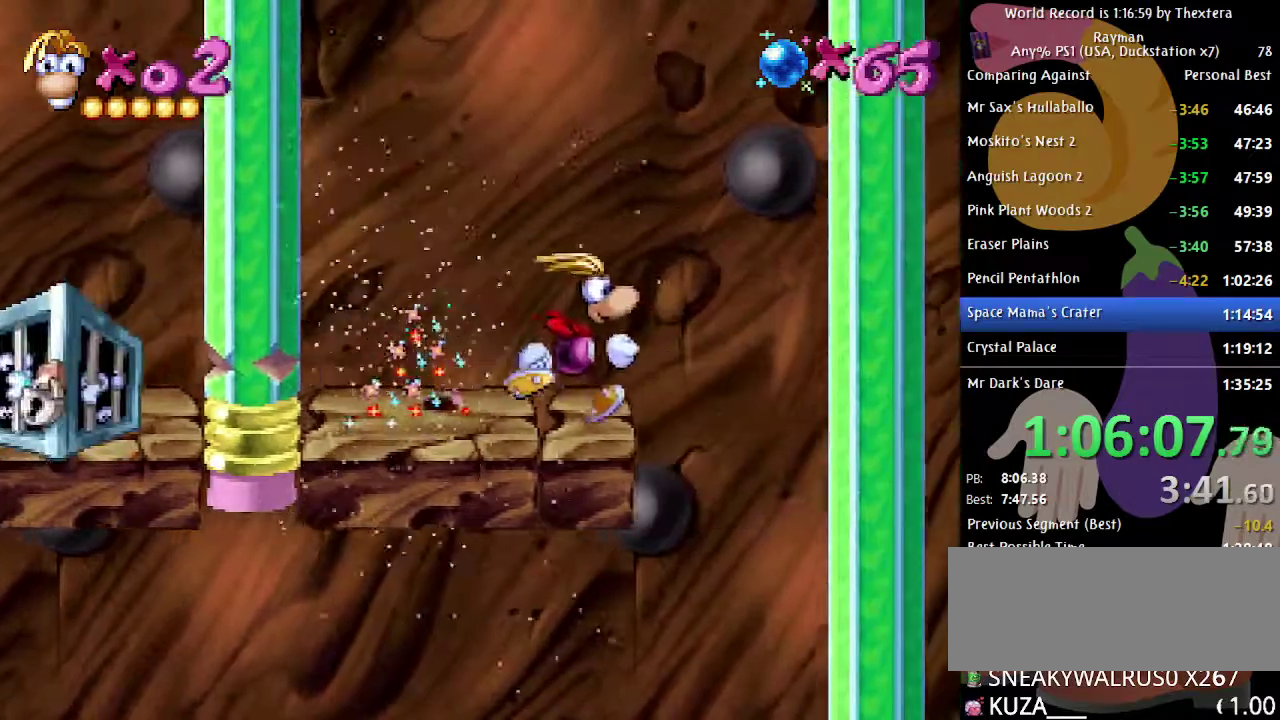
{"buttons": ["B", "DPAD_LEFT"], "events": [[367, "DPAD_RIGHT", "up"], [483, "DPAD_LEFT", "down"]]}
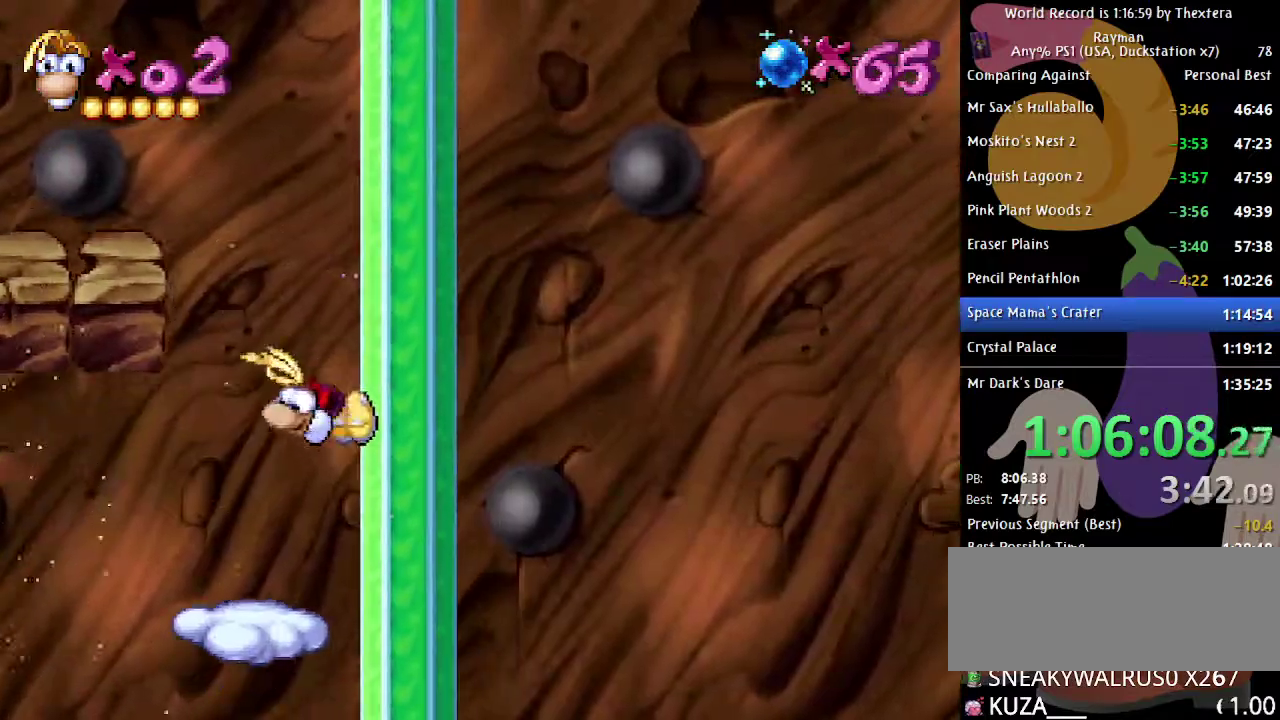
{"buttons": ["A", "B", "DPAD_LEFT"], "events": [[450, "A", "down"]]}
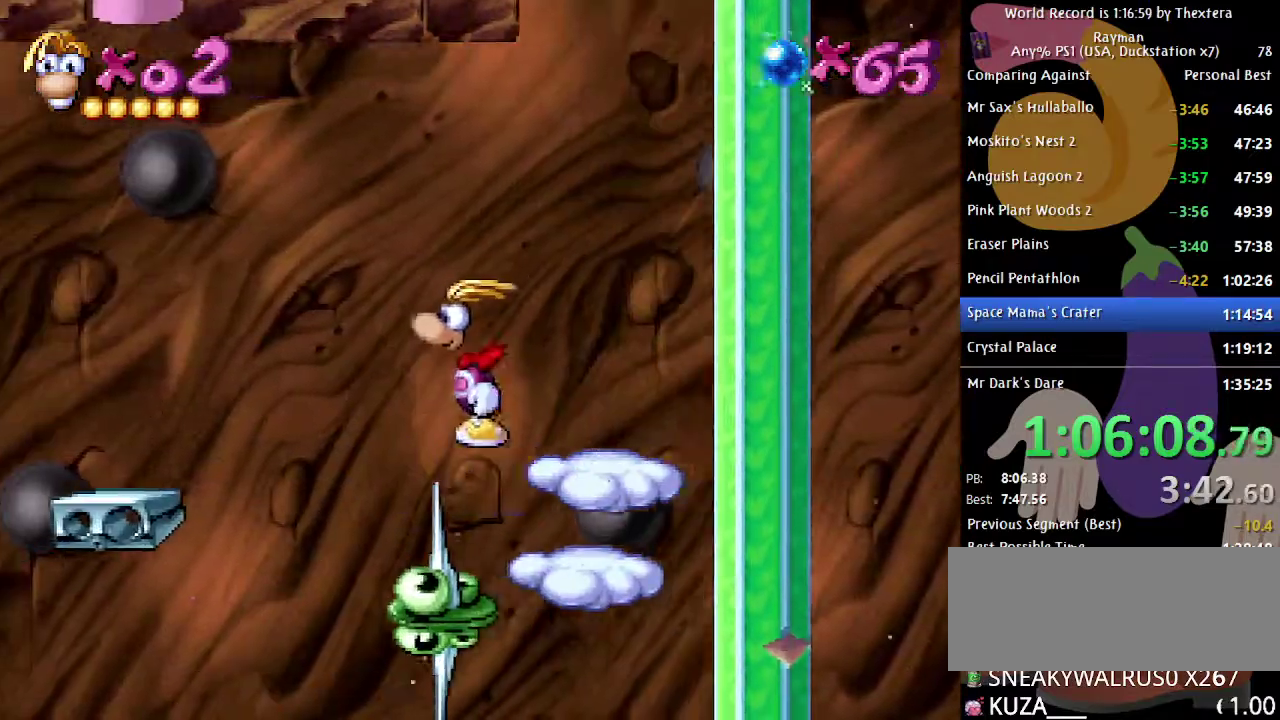
{"buttons": ["B", "DPAD_LEFT"], "events": [[150, "A", "up"], [283, "A", "down"], [383, "A", "up"]]}
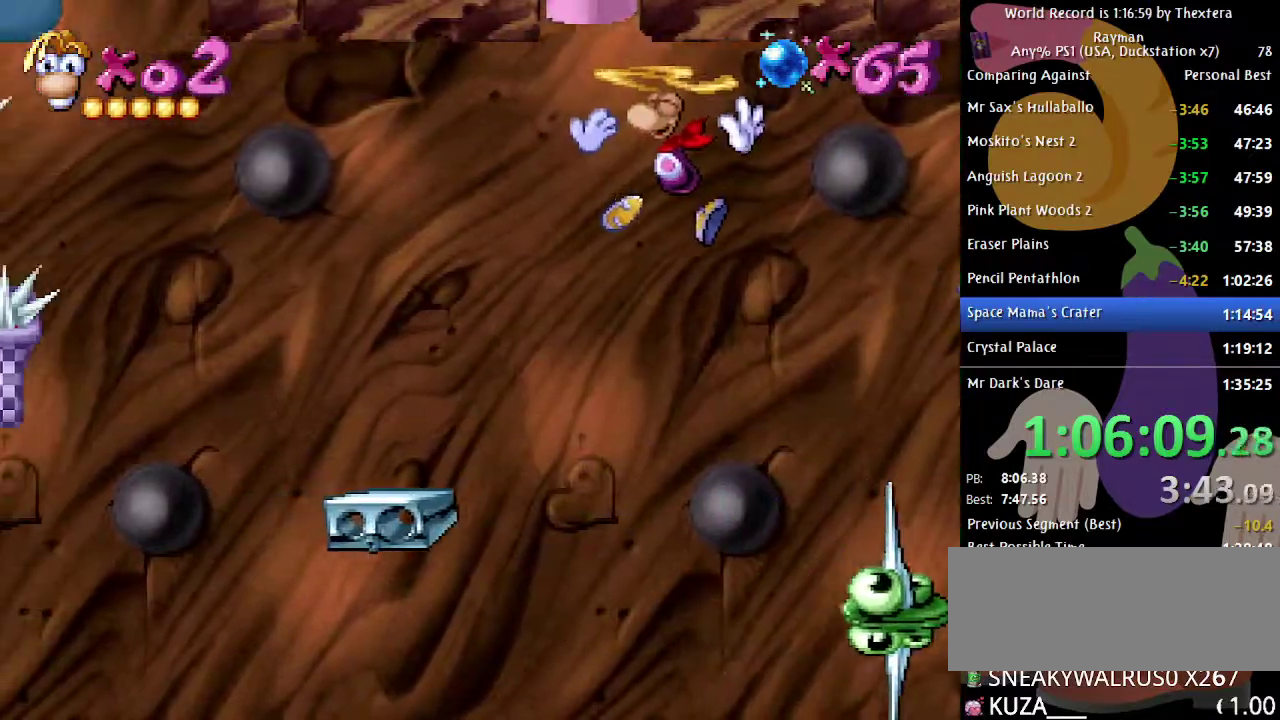
{"buttons": ["DPAD_LEFT"], "events": [[200, "DPAD_LEFT", "up"], [233, "B", "up"], [433, "DPAD_LEFT", "down"]]}
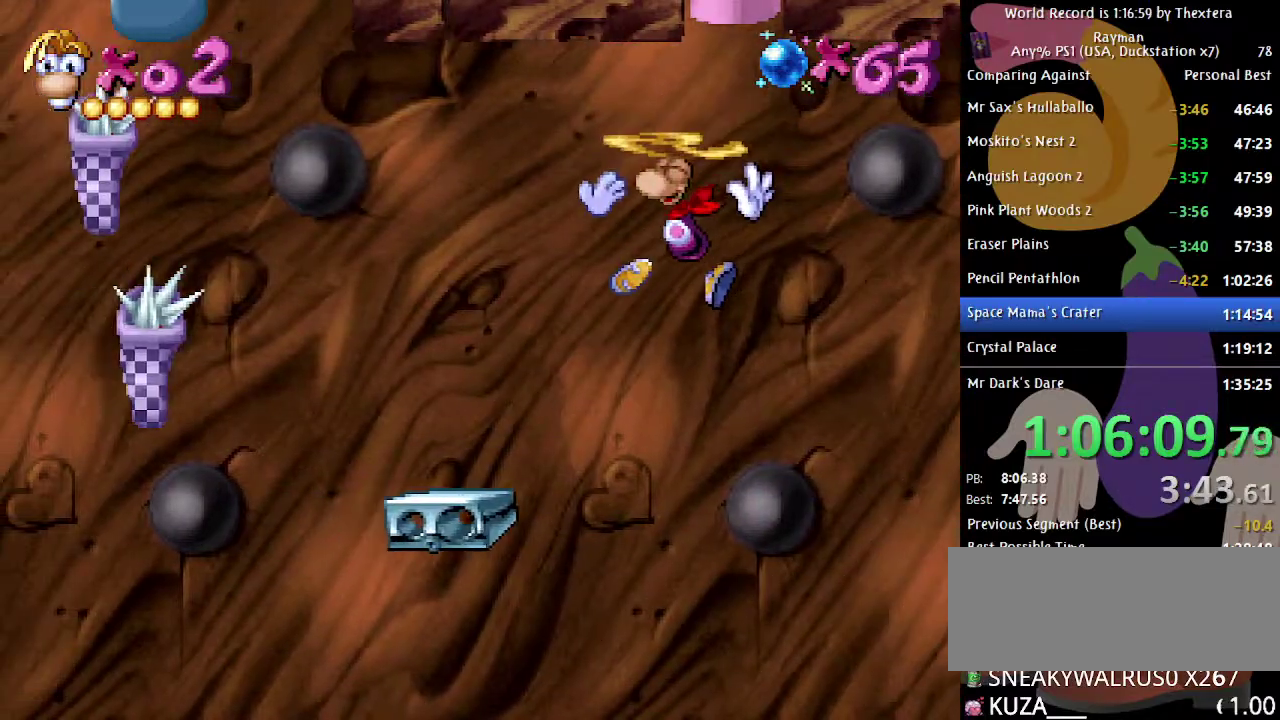
{"buttons": ["B", "DPAD_RIGHT"], "events": [[100, "DPAD_LEFT", "up"], [417, "B", "down"], [450, "DPAD_RIGHT", "down"]]}
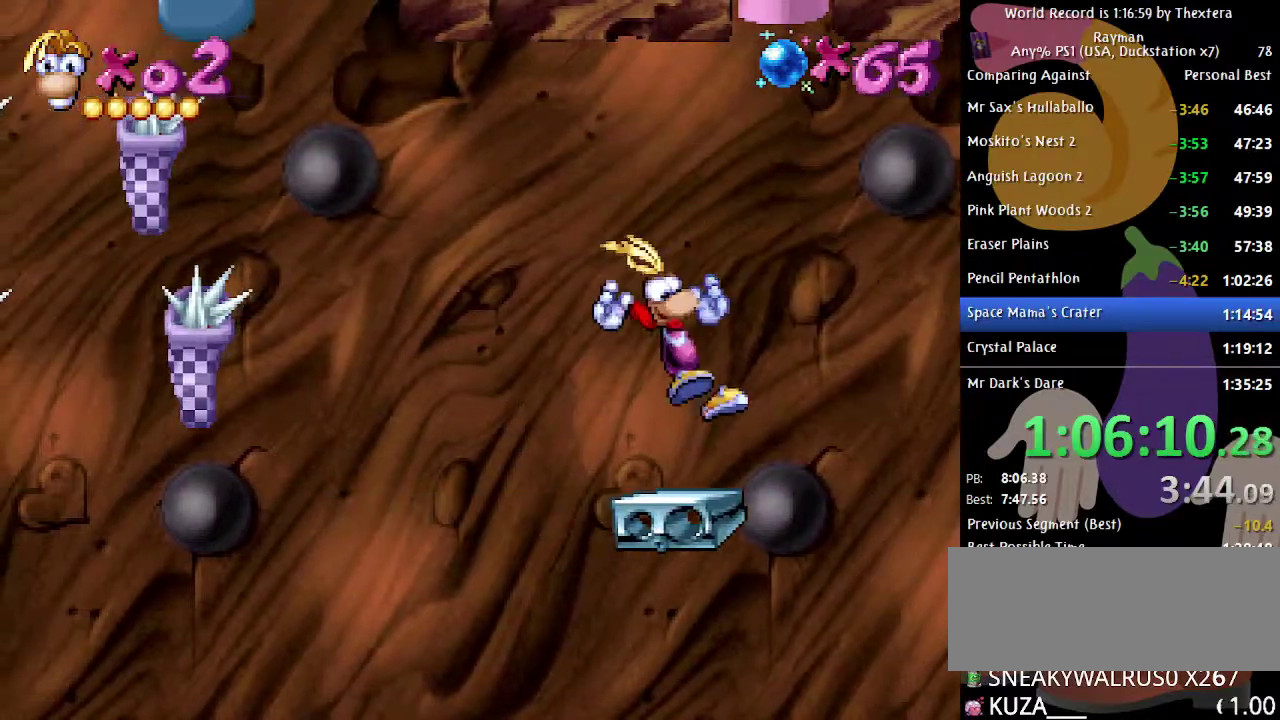
{"buttons": ["A", "B", "DPAD_LEFT"], "events": [[150, "DPAD_RIGHT", "up"], [233, "DPAD_LEFT", "down"], [350, "A", "down"]]}
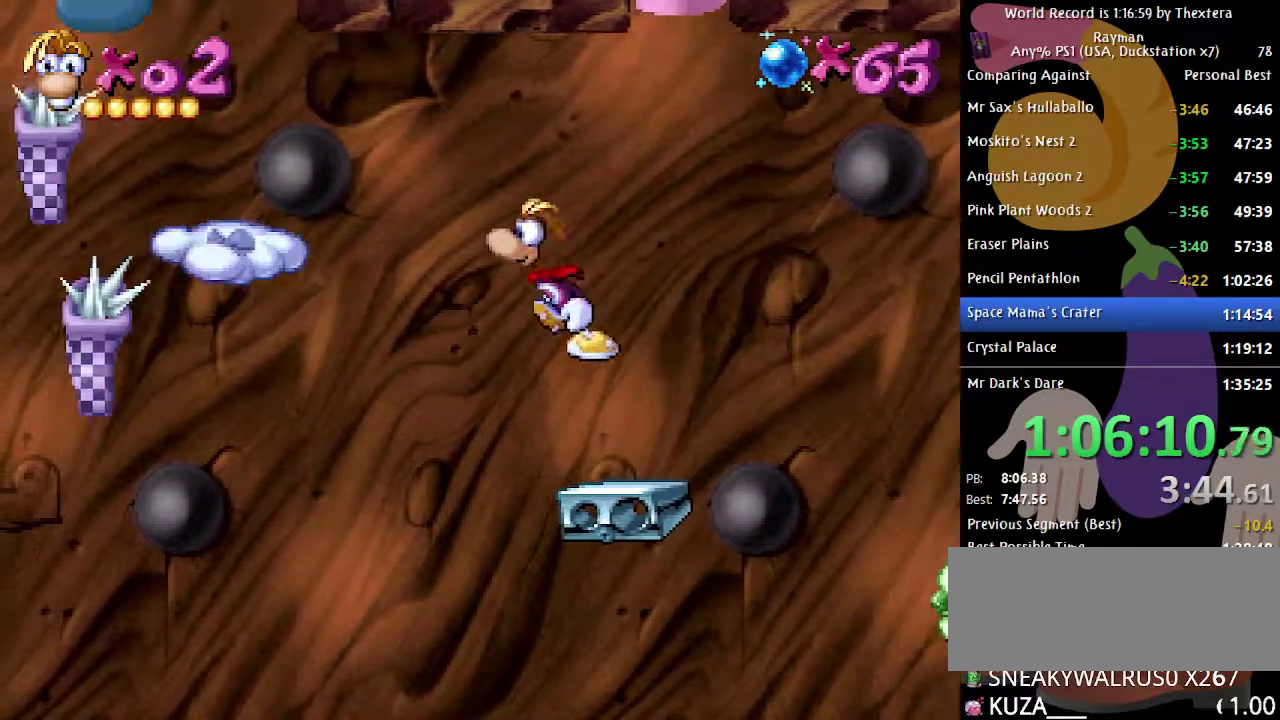
{"buttons": ["B", "DPAD_LEFT"], "events": [[167, "A", "up"], [233, "A", "down"], [367, "A", "up"]]}
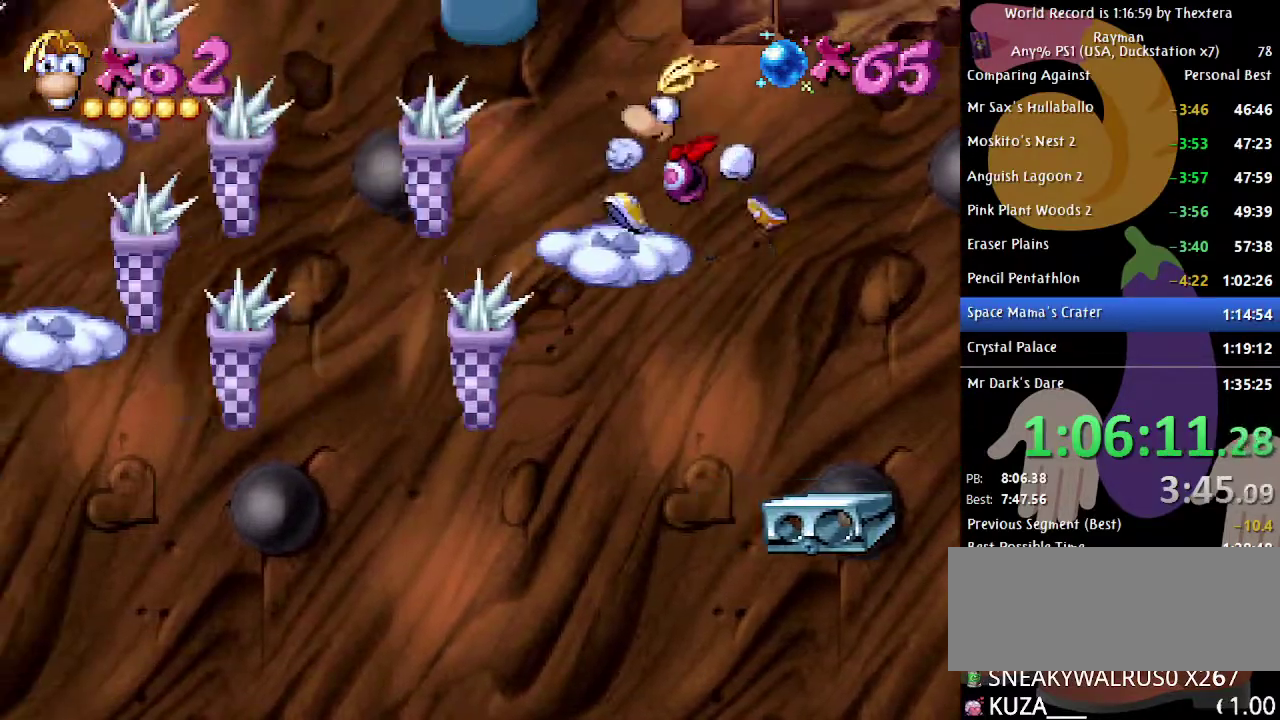
{"buttons": [], "events": [[67, "B", "up"], [133, "DPAD_LEFT", "up"], [183, "A", "down"], [400, "A", "up"], [400, "DPAD_RIGHT", "down"], [483, "DPAD_RIGHT", "up"]]}